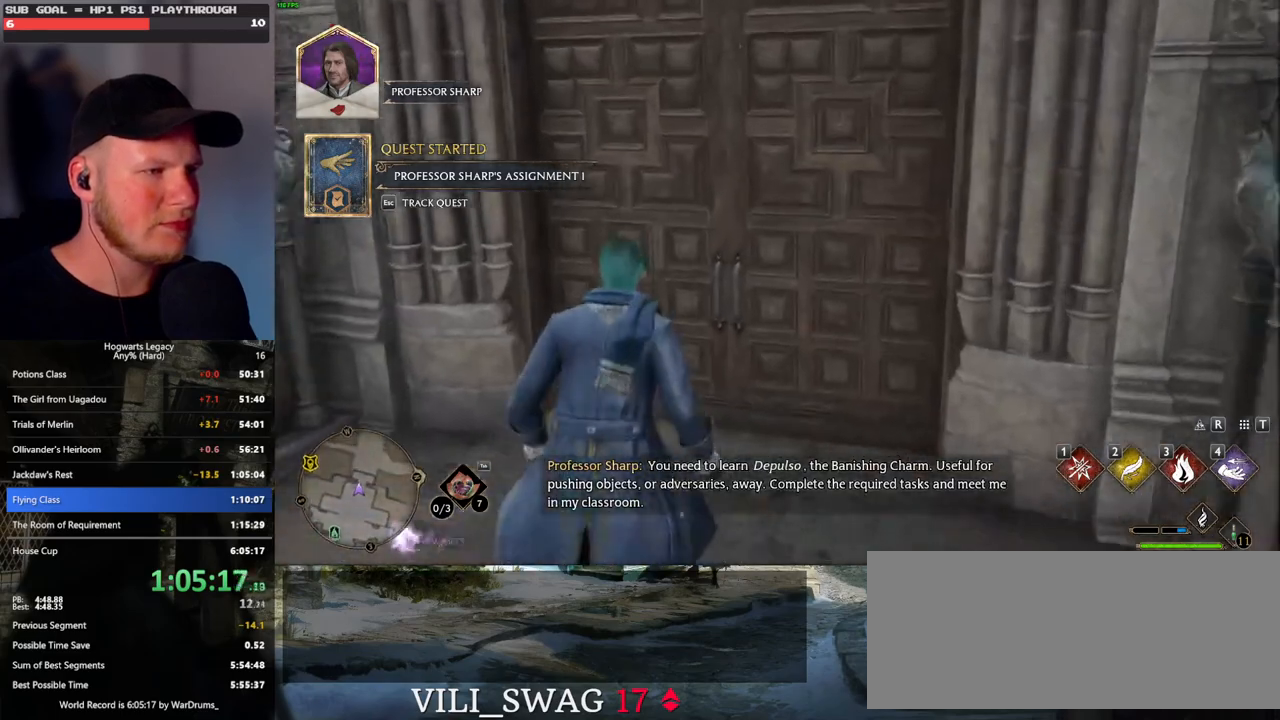
Gameplay with keyboard and mouse; each line is a JSON object with the keys and mouse buttons held at the frame after it. "events" lists presses ("down") and releases ("up") of ".", "/", "0", "1", "2", "3", "4", "5", "6", "7", "8", "9", "a", "alt_l", "alt_r", "b", "backslash", "backspace", "c", "caps_lock", "comma", "ctrl_l", "ctrl_r", "d", "e", "equals", "escape", "f", "f1", "f10", "f11", "f12", "f2", "f3", "f4", "f5", "f6", "f7", "f8", "f9", "g", "h", "i", "j", "k", "l", "lbracket", "m", "minus", "n", "o", "p", "q", "quote", "r", "rbracket", "return", "s", "semicolon", "shift_l", "shift_r", "space", "super_l", "super_r", "t", "tab", "tilde", "u", "v", "w", "x", "y", "z", "mouse_left", "mouse_wheel", "mouse_right", "mouse_mb4" and "mouse_mb5" between this image and that frame as [ms after this image, input, new state], when the widget could be followed in between. "mouse_left", "mouse_wheel", "mouse_right", "mouse_mb4", "mouse_mb5" = the "left", "wheel", "right", "mb4", "mb5" buttons of the "mouse" list. No other keys are recorded. "wheel" means that the mouse wheel is clicked or scrolled. Mouse movement is not recorded.
{"keys": ["w"], "mouse": [], "events": [[67, "space", "up"], [167, "space", "down"], [267, "space", "up"], [350, "space", "down"], [433, "space", "up"]]}
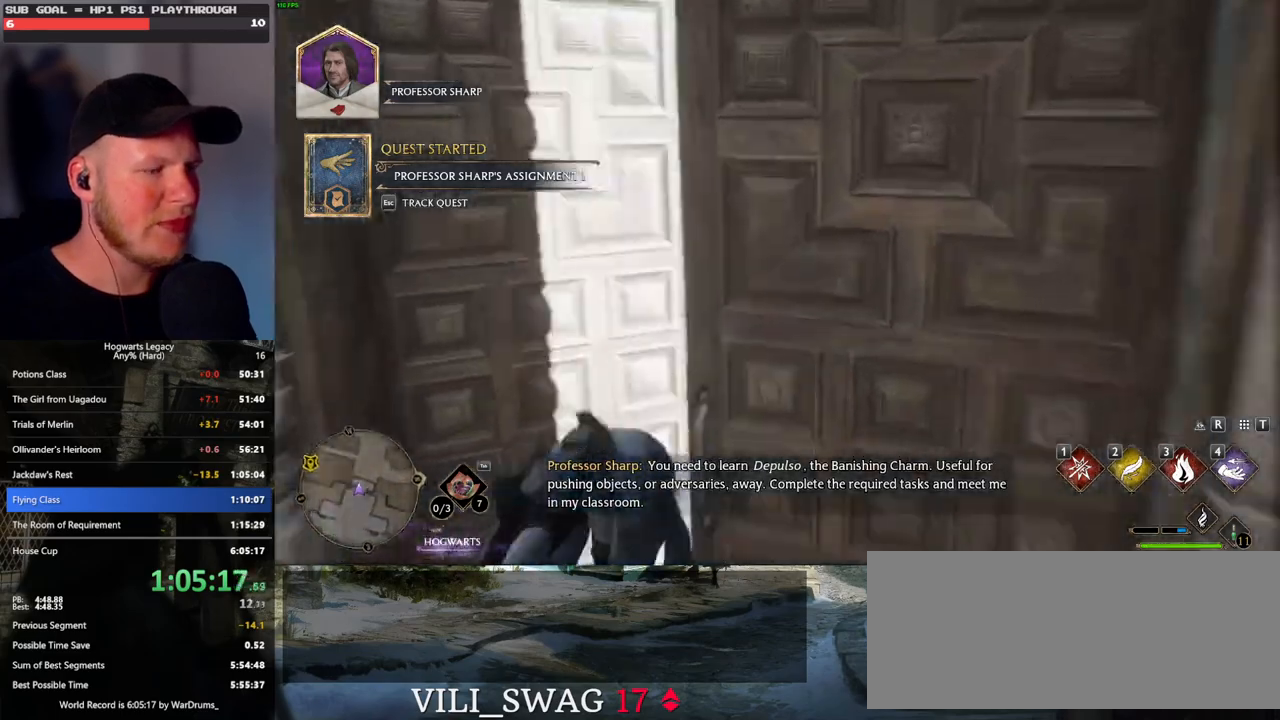
{"keys": ["w"], "mouse": [], "events": []}
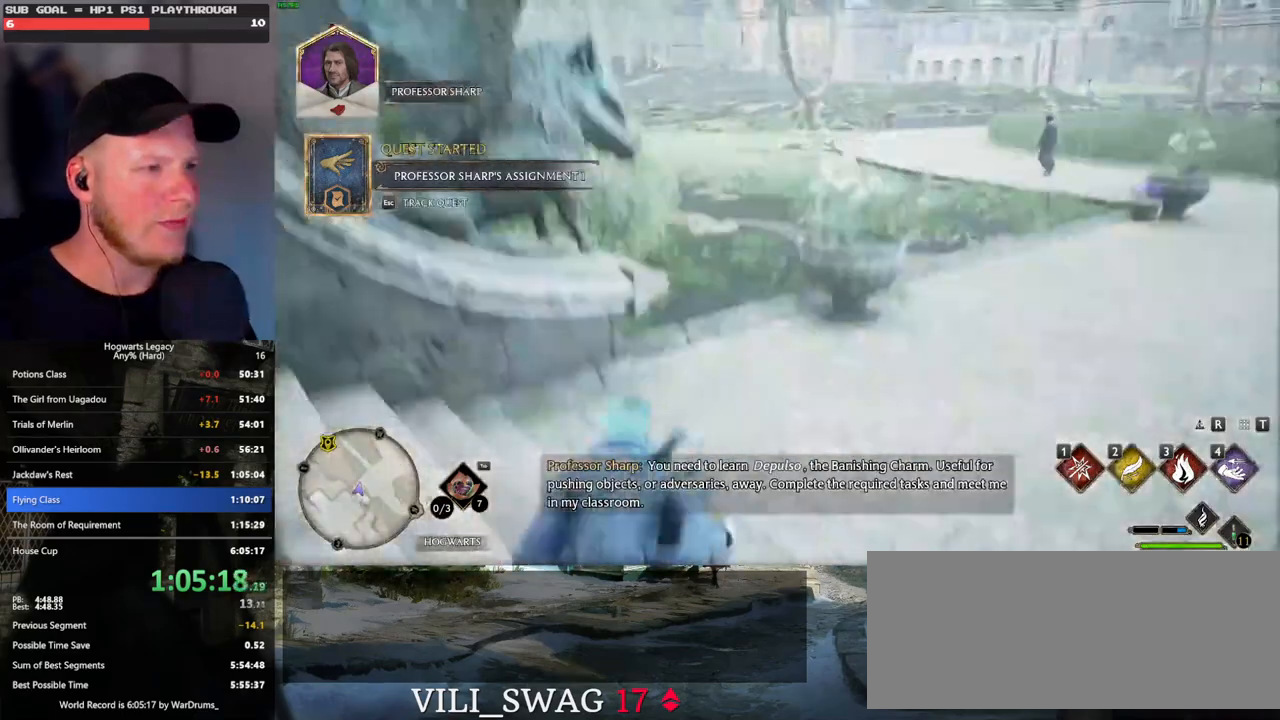
{"keys": ["w"], "mouse": [], "events": []}
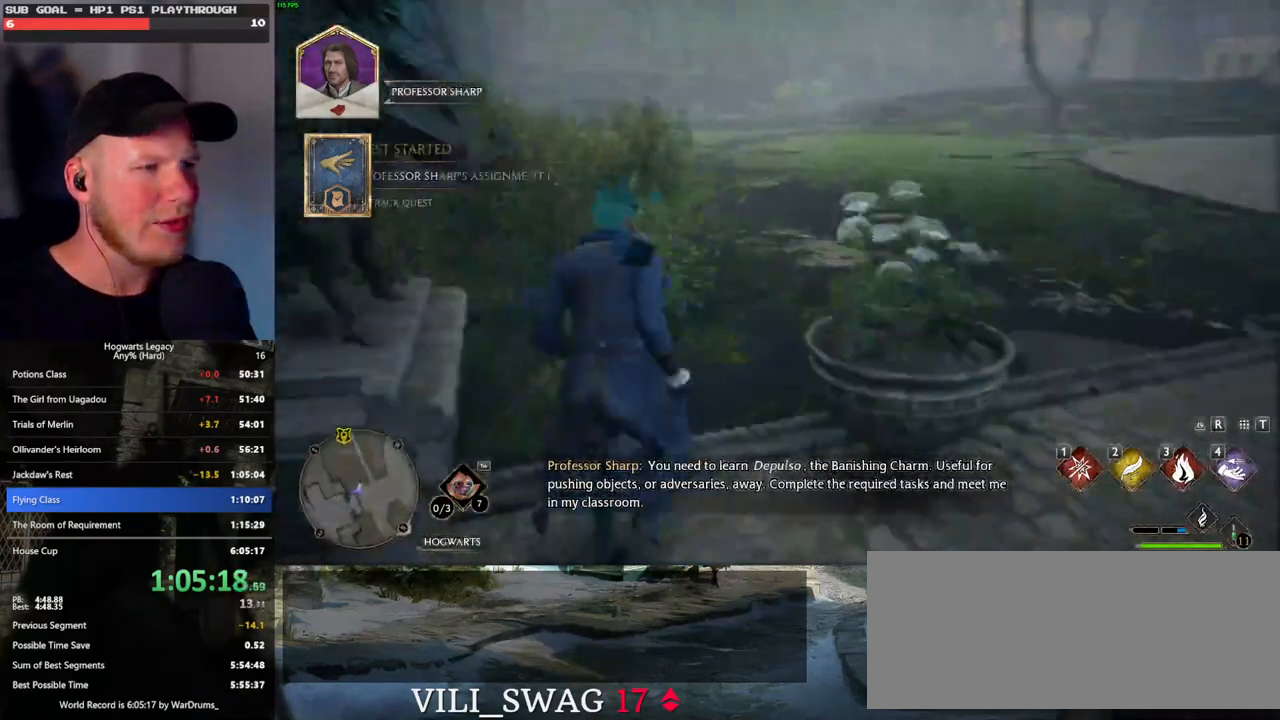
{"keys": ["w"], "mouse": [], "events": []}
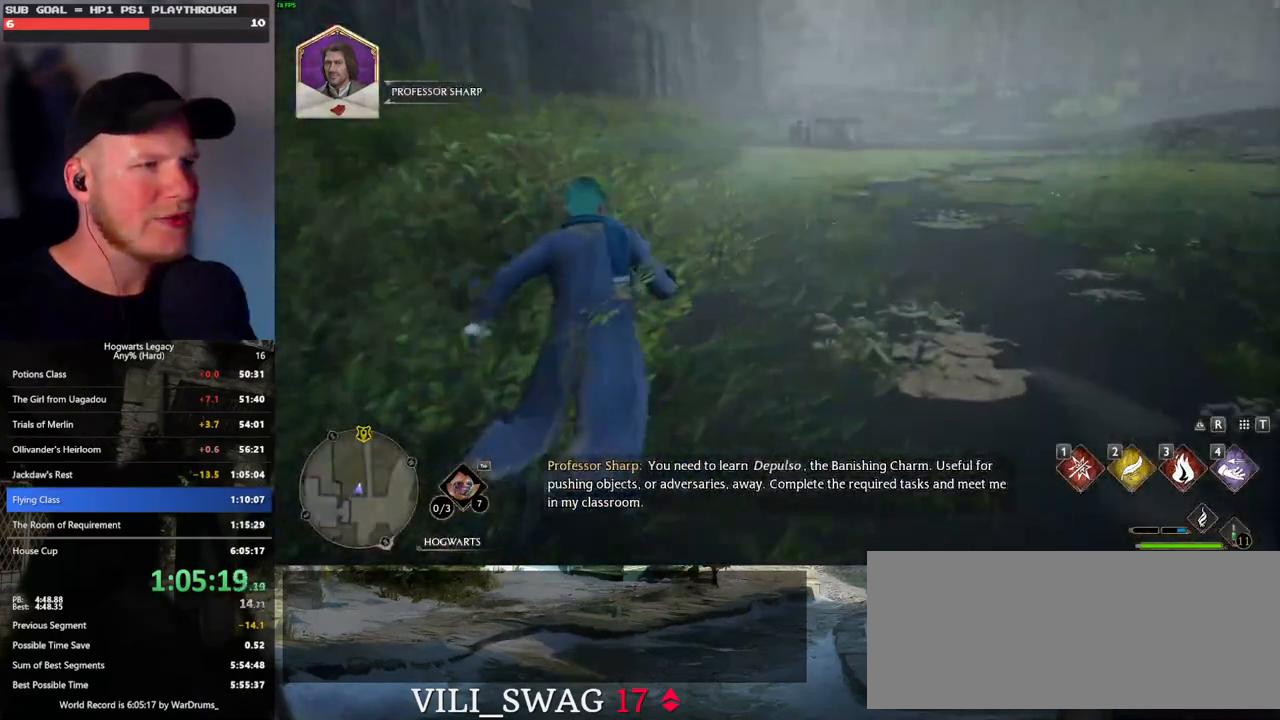
{"keys": ["w"], "mouse": [], "events": []}
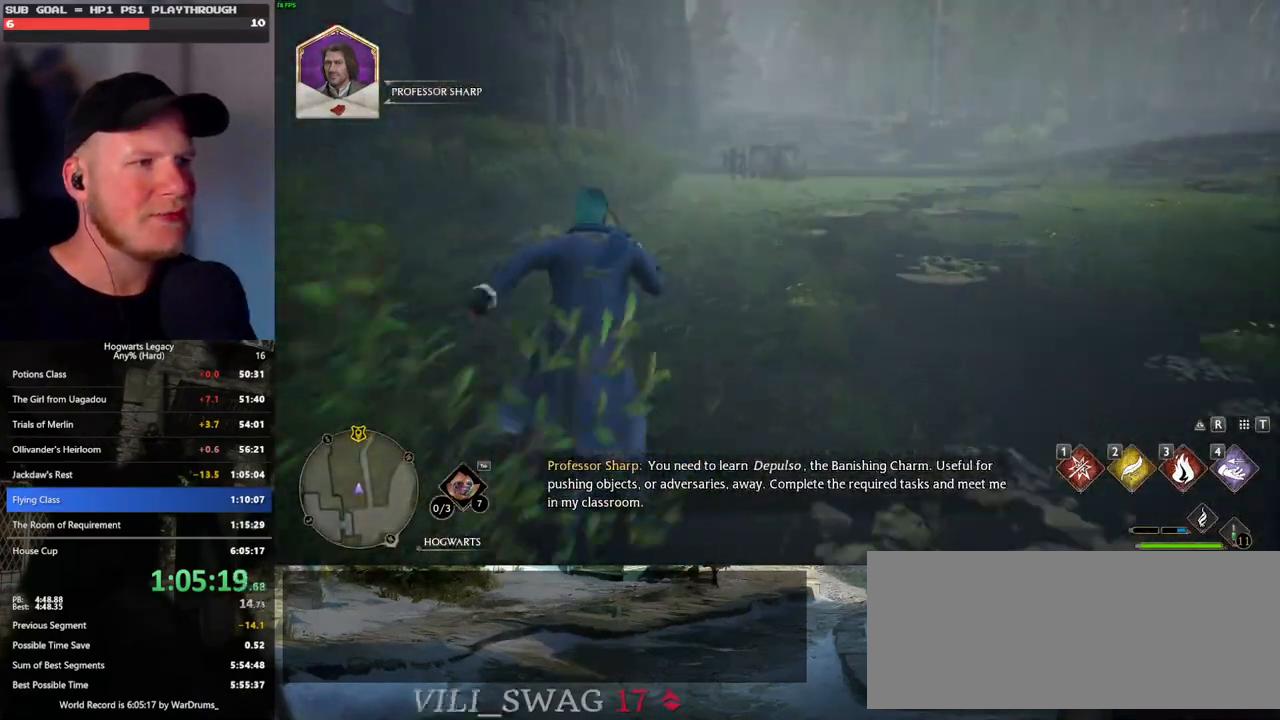
{"keys": ["w"], "mouse": [], "events": []}
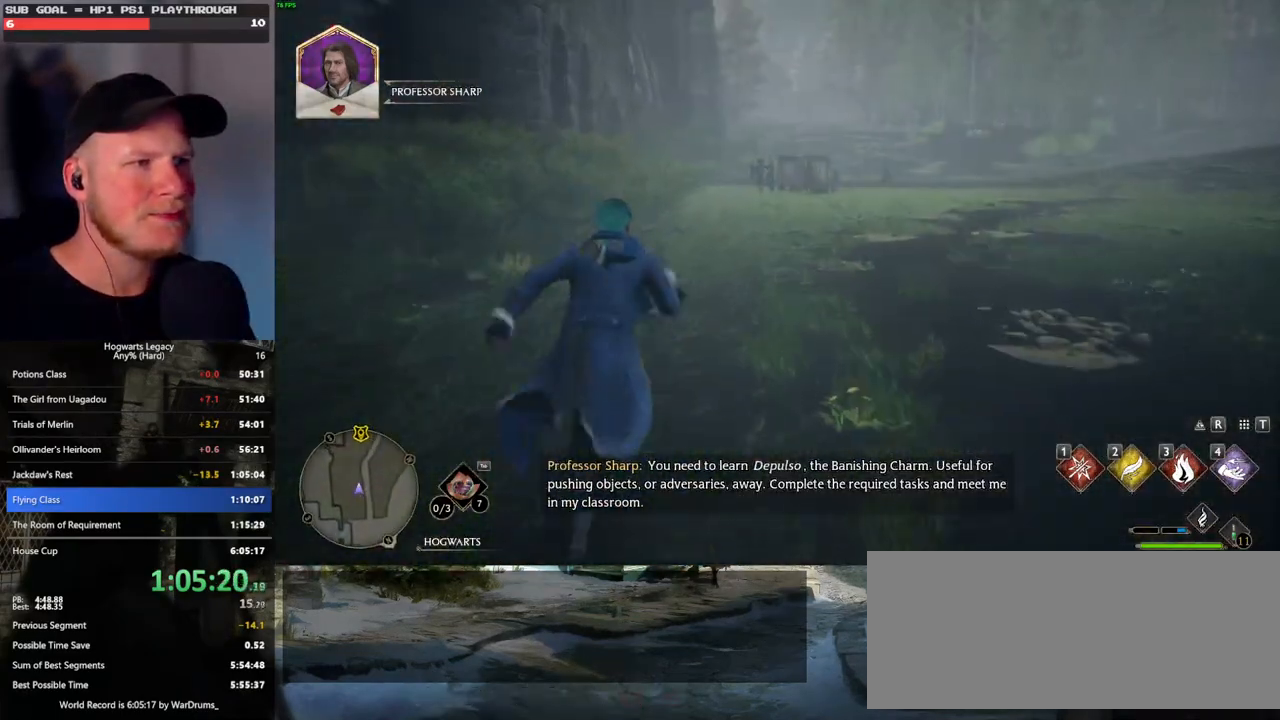
{"keys": ["w"], "mouse": [], "events": []}
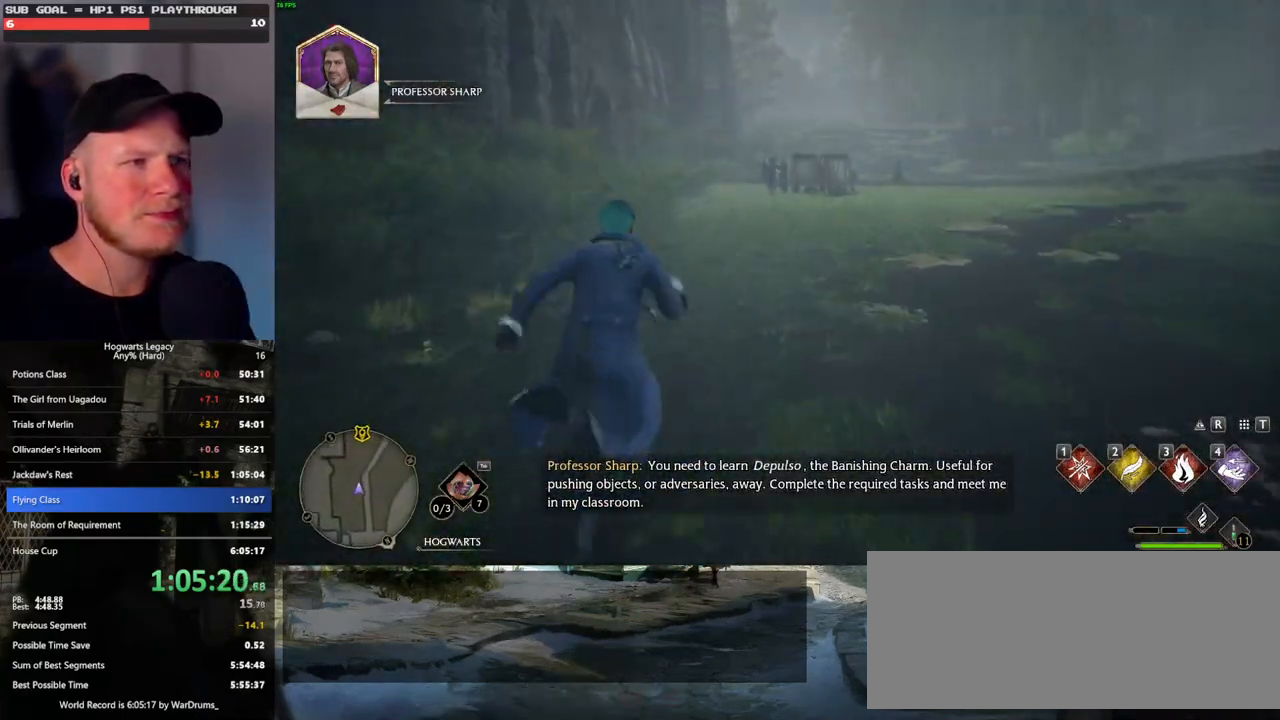
{"keys": ["w"], "mouse": [], "events": []}
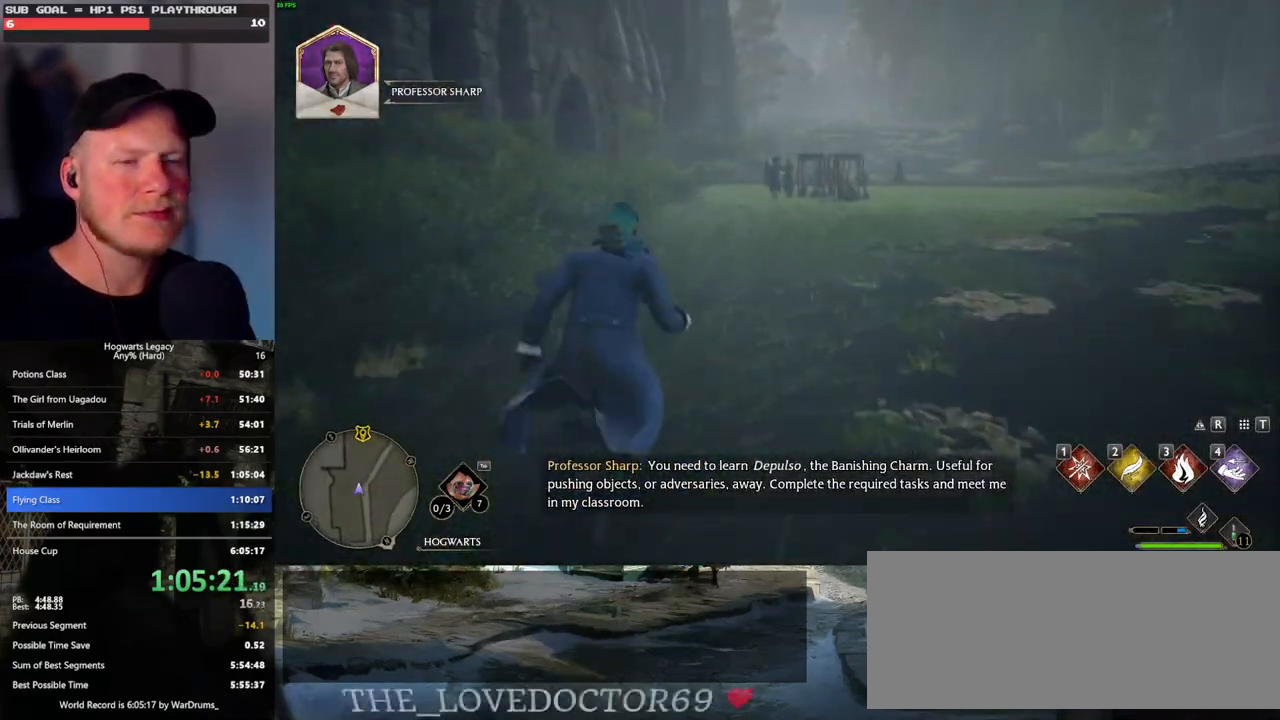
{"keys": ["w"], "mouse": [], "events": []}
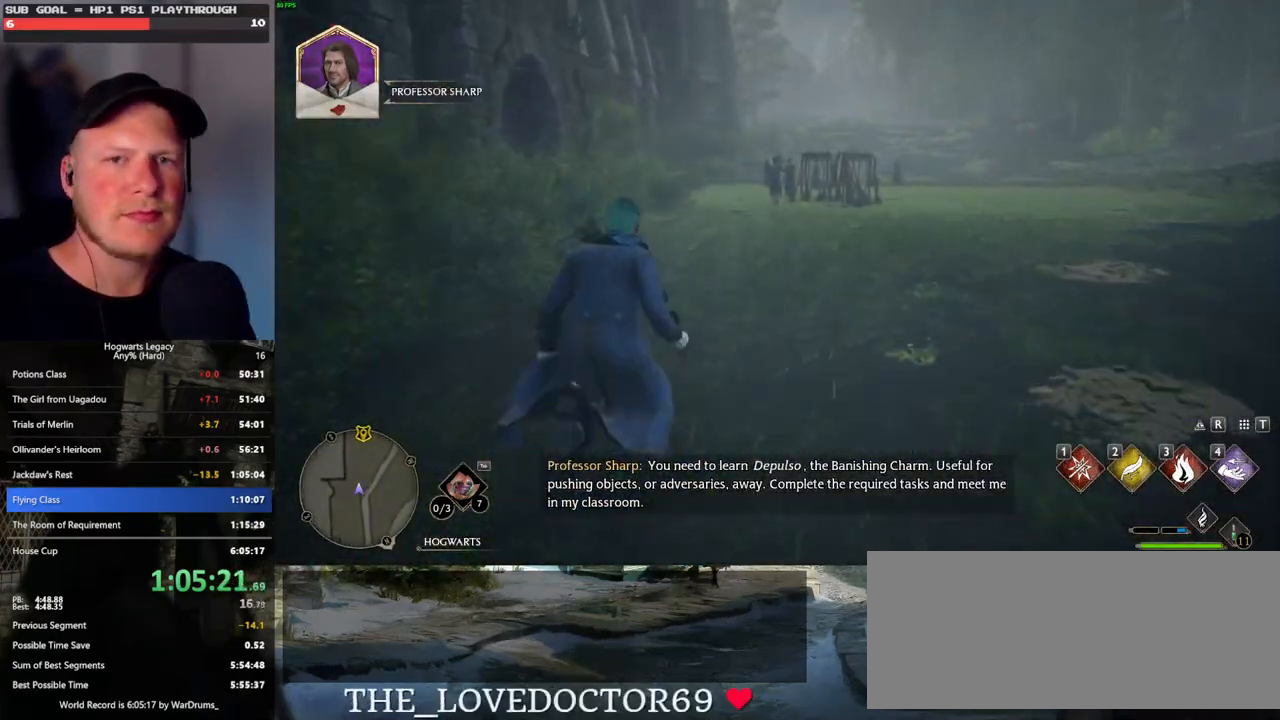
{"keys": ["w"], "mouse": [], "events": []}
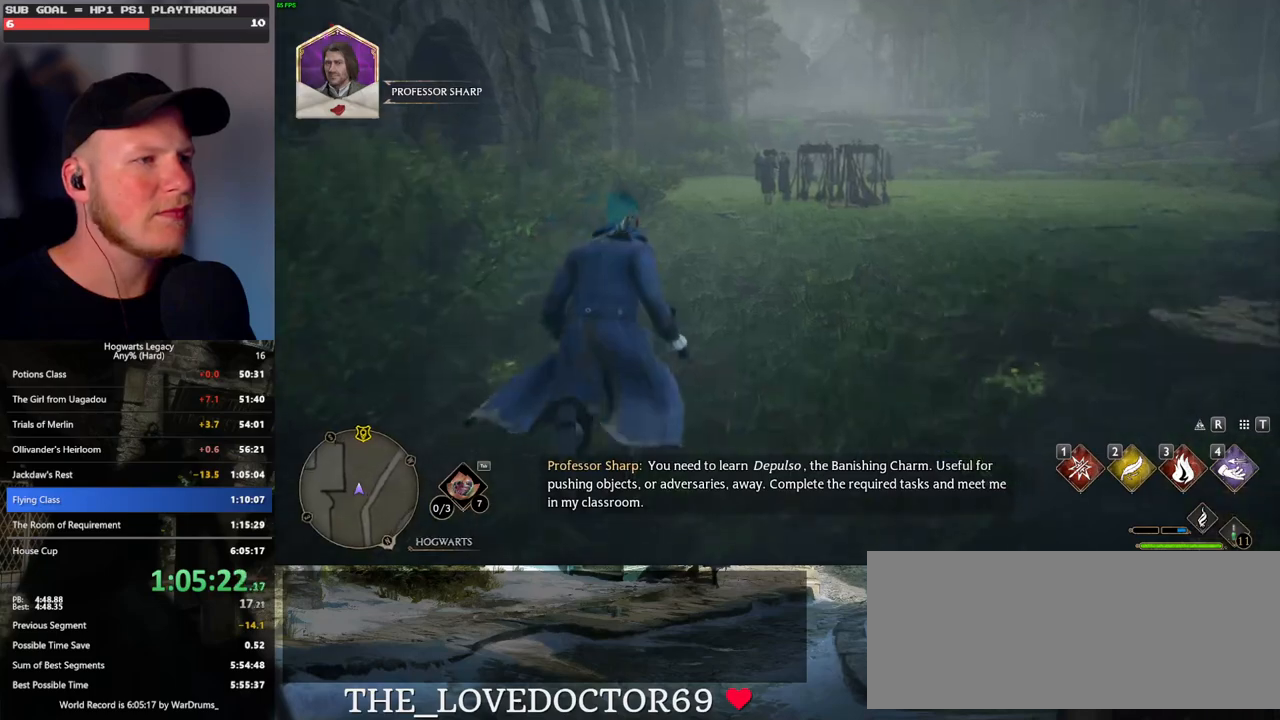
{"keys": ["w"], "mouse": [], "events": []}
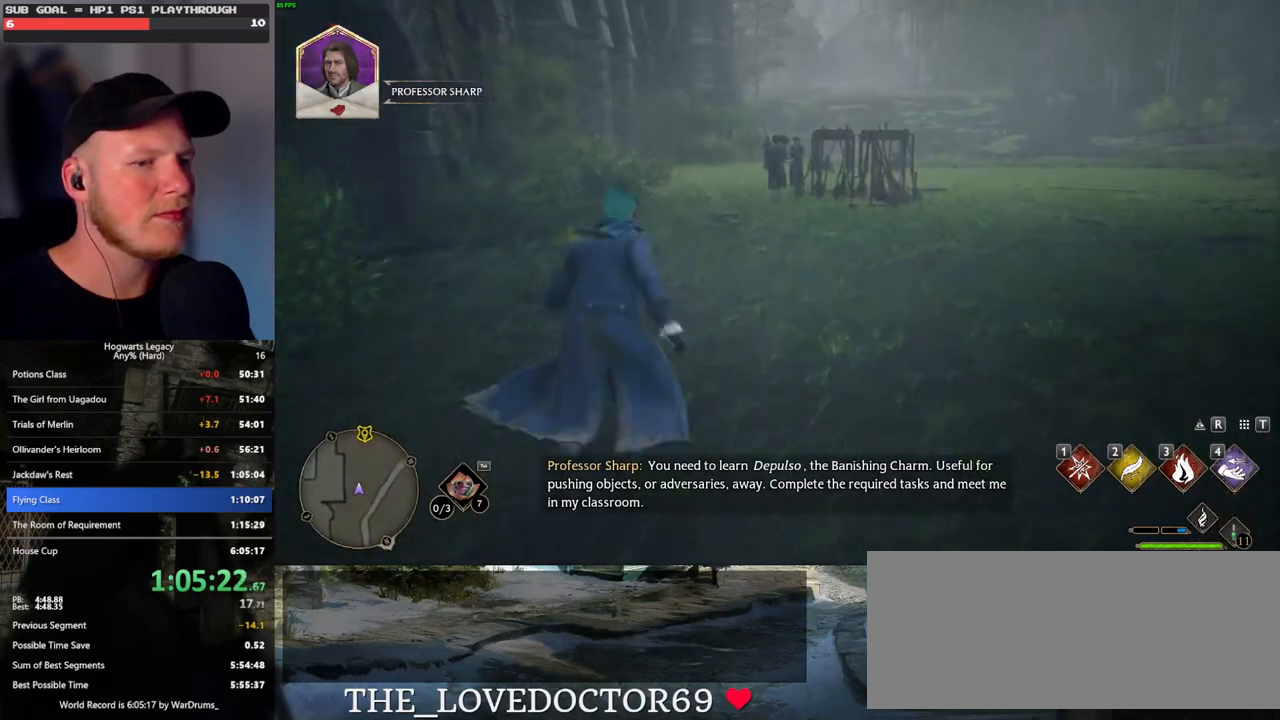
{"keys": ["w"], "mouse": [], "events": []}
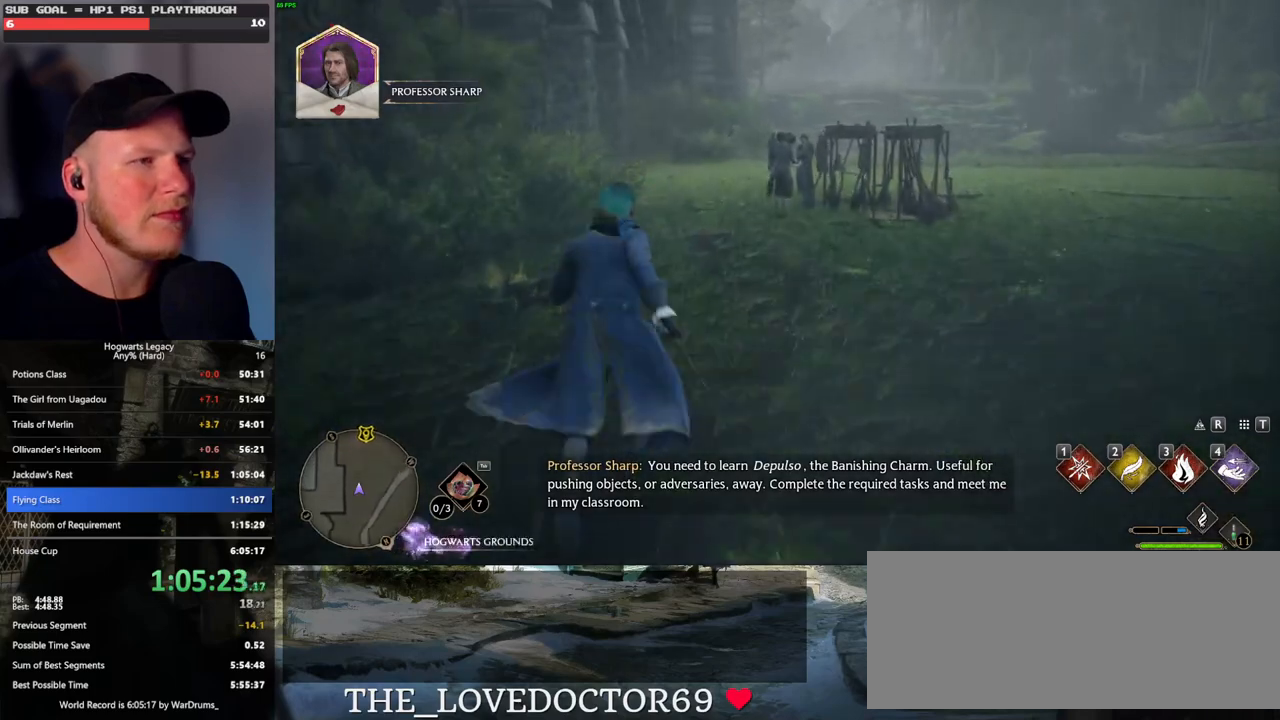
{"keys": ["w"], "mouse": [], "events": []}
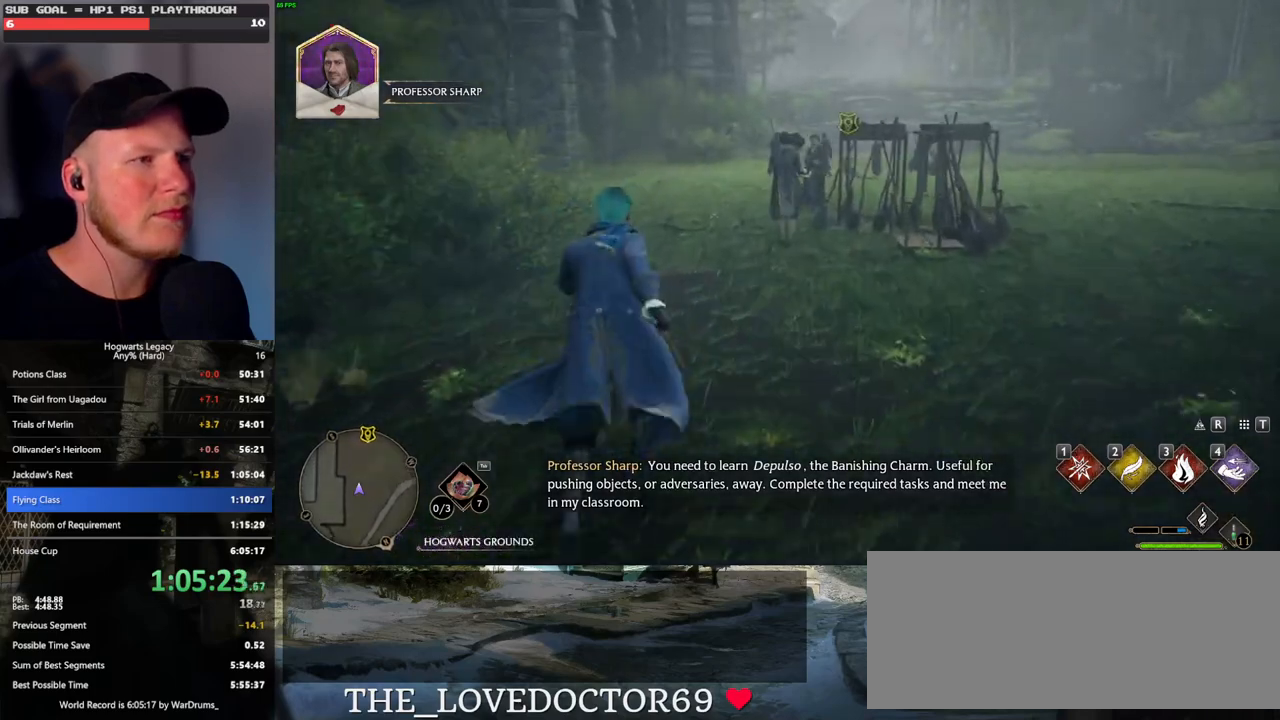
{"keys": ["w"], "mouse": [], "events": []}
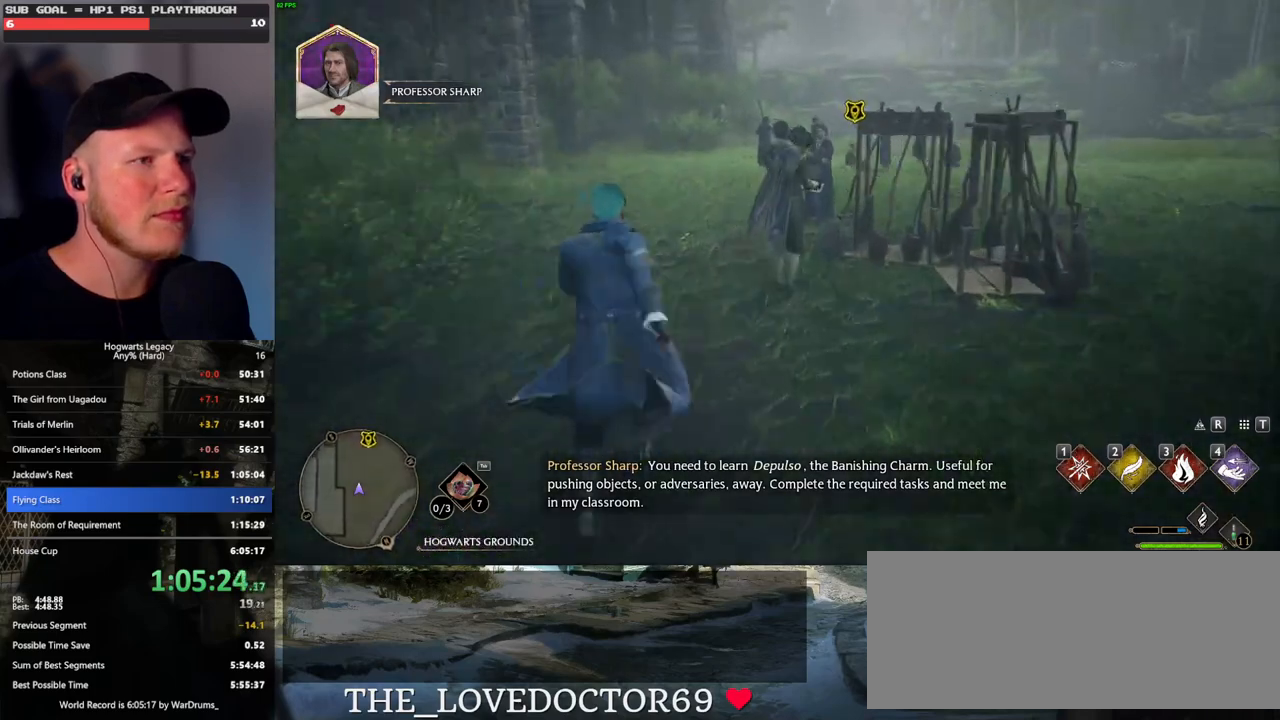
{"keys": ["w"], "mouse": [], "events": []}
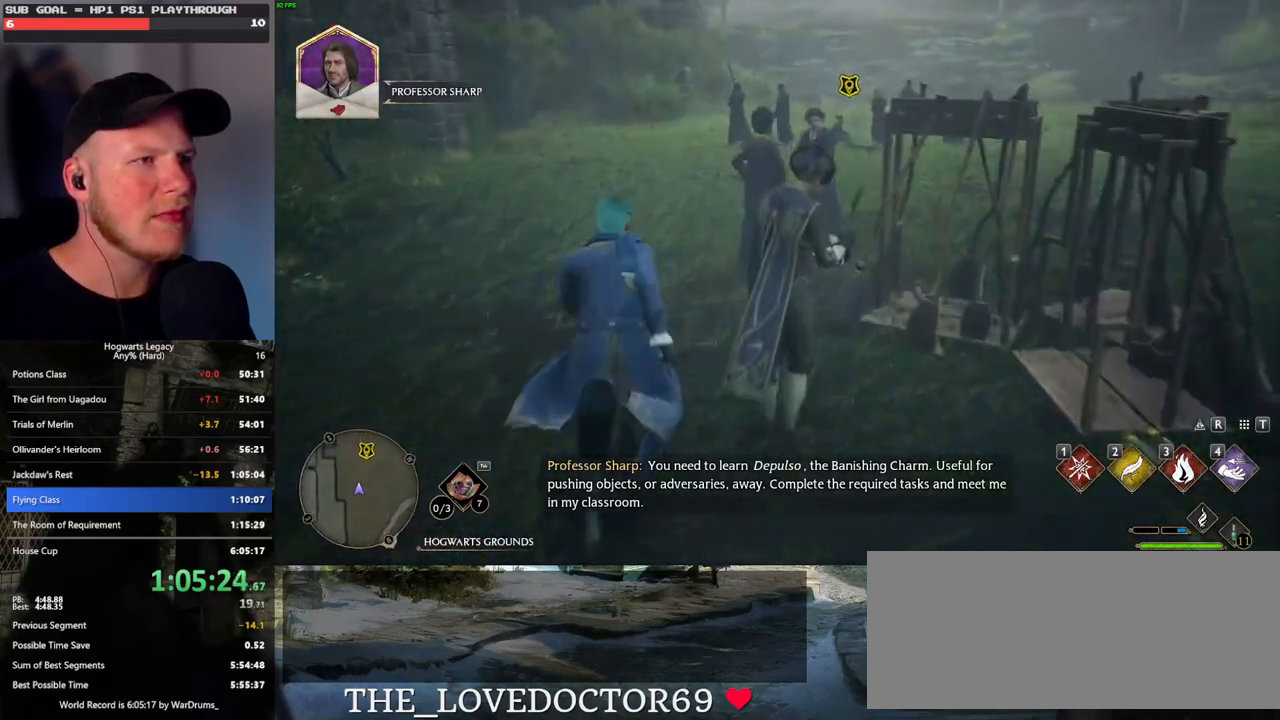
{"keys": ["w"], "mouse": [], "events": []}
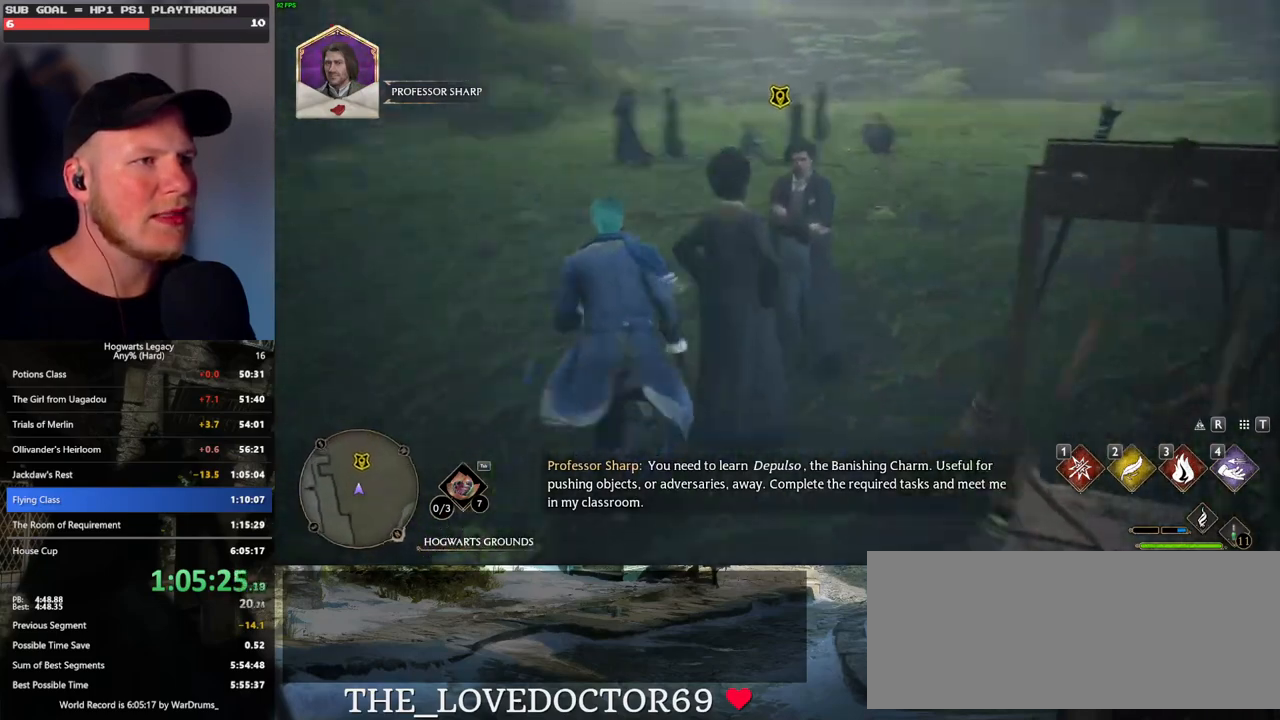
{"keys": ["w"], "mouse": [], "events": []}
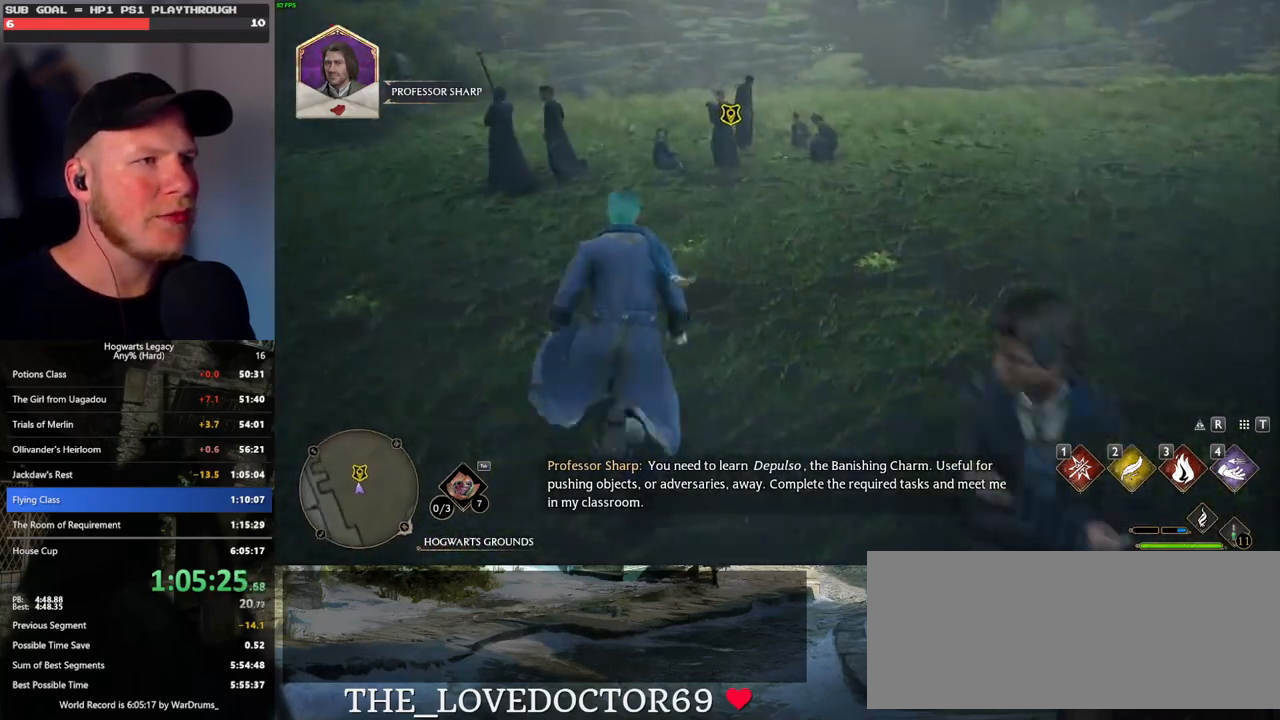
{"keys": ["f"], "mouse": [], "events": [[83, "f", "down"], [150, "f", "up"], [217, "f", "down"], [283, "f", "up"], [367, "f", "down"], [433, "w", "up"], [467, "f", "up"], [483, "f", "down"]]}
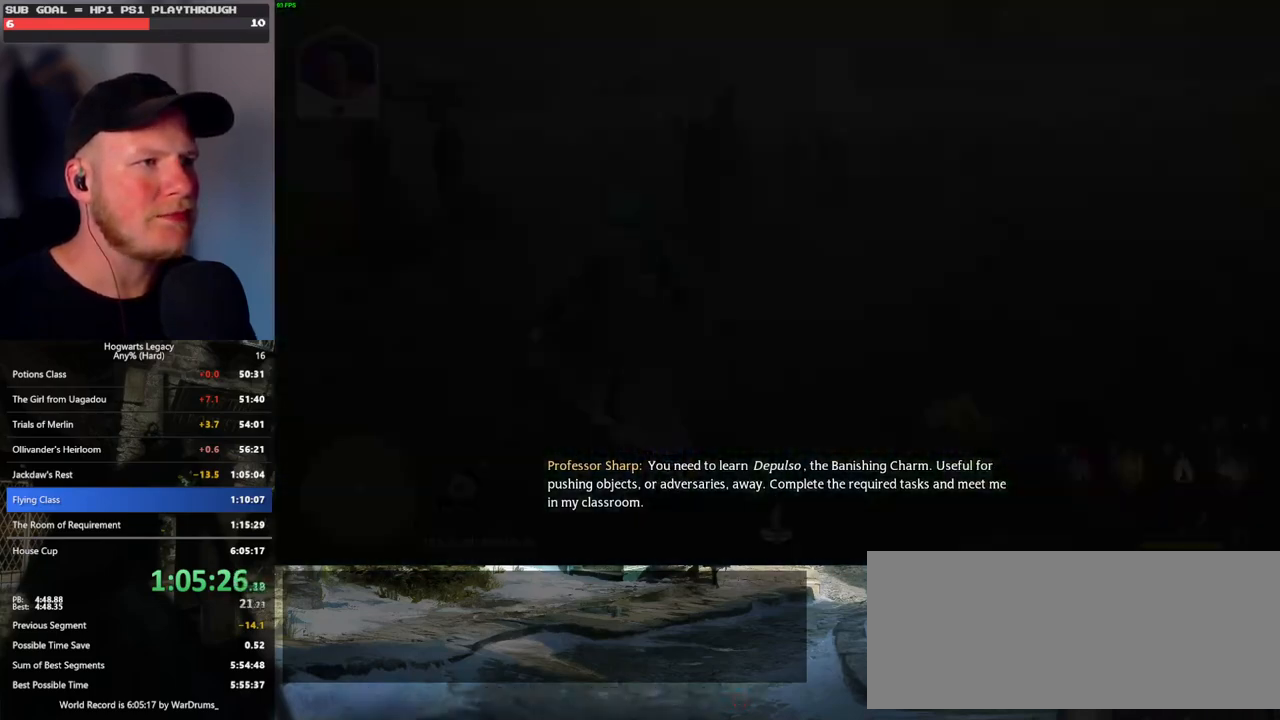
{"keys": ["q"], "mouse": [], "events": [[100, "f", "up"], [383, "q", "down"]]}
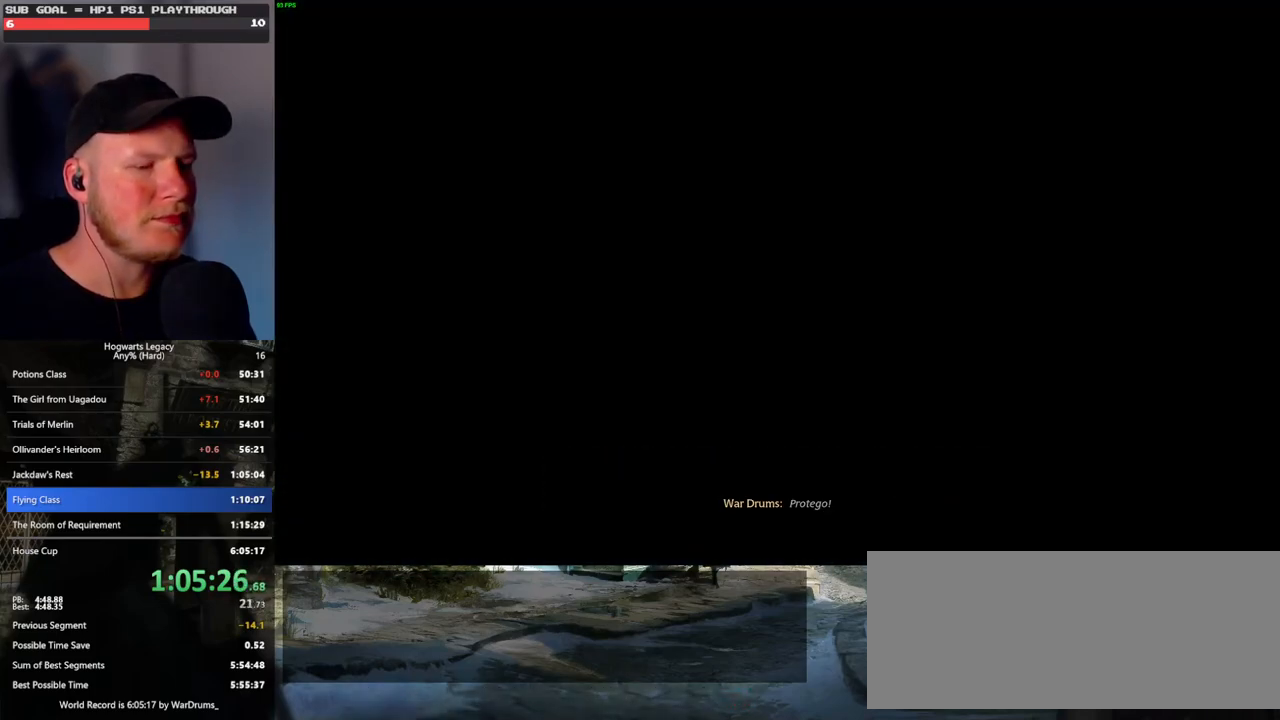
{"keys": ["q"], "mouse": [], "events": [[17, "q", "up"], [117, "q", "down"], [267, "q", "up"], [450, "q", "down"]]}
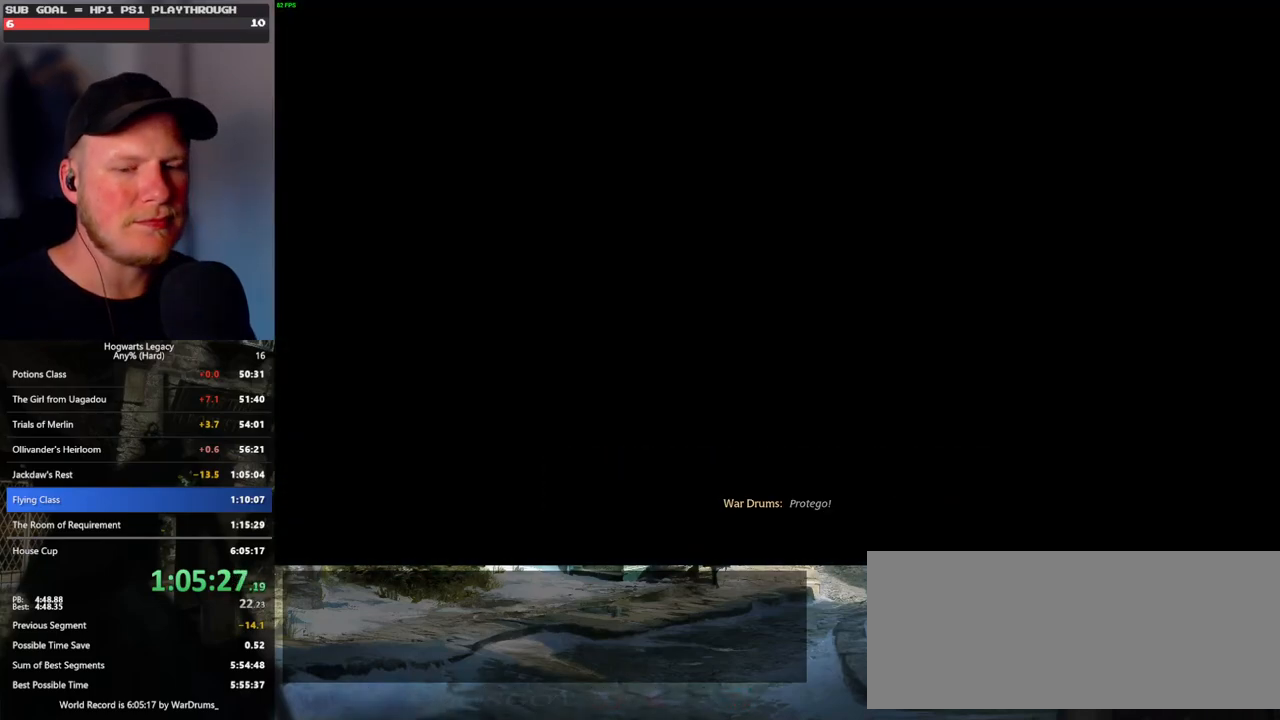
{"keys": ["q"], "mouse": [], "events": [[167, "q", "up"], [233, "q", "down"]]}
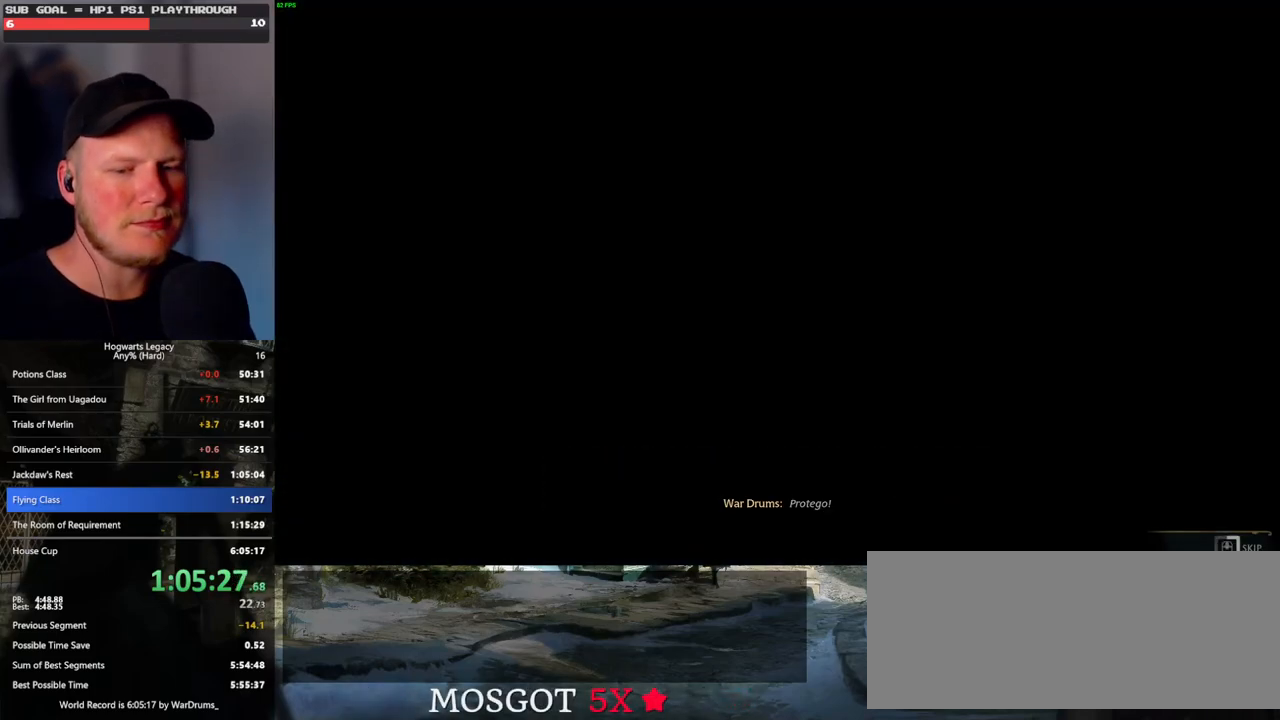
{"keys": ["q"], "mouse": [], "events": []}
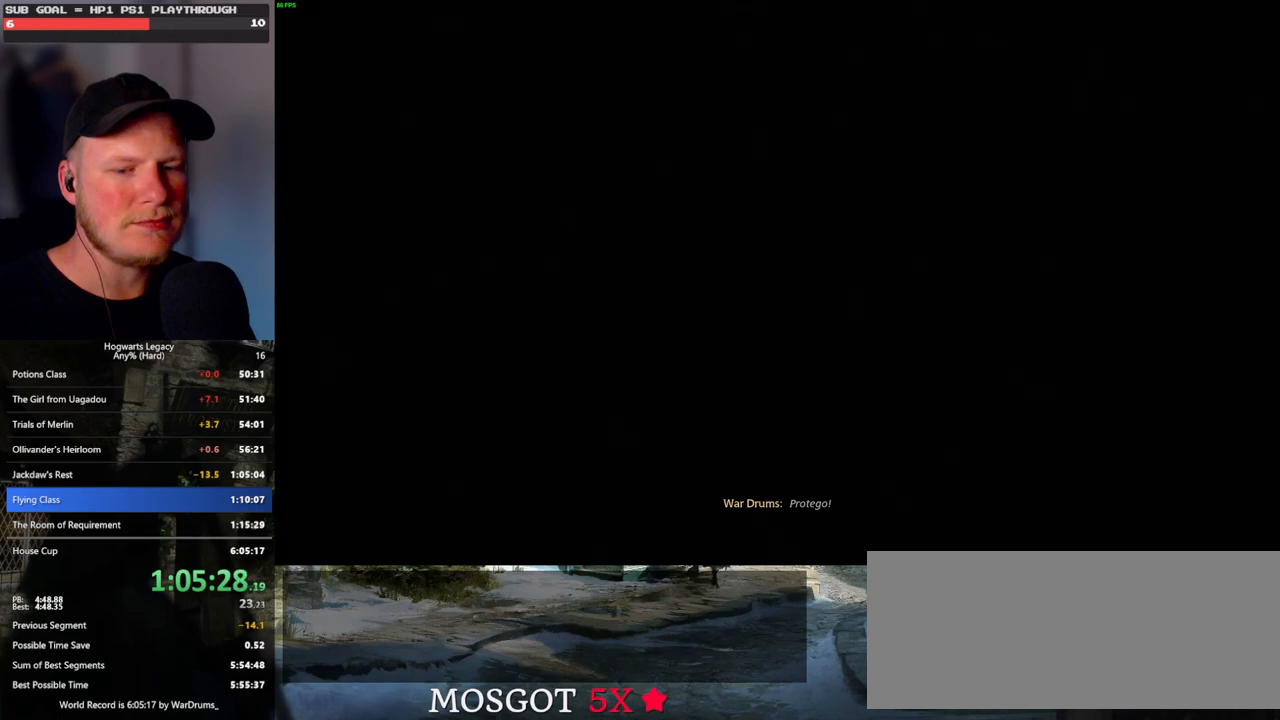
{"keys": ["q"], "mouse": [], "events": [[167, "q", "up"], [250, "q", "down"], [383, "q", "up"], [467, "q", "down"]]}
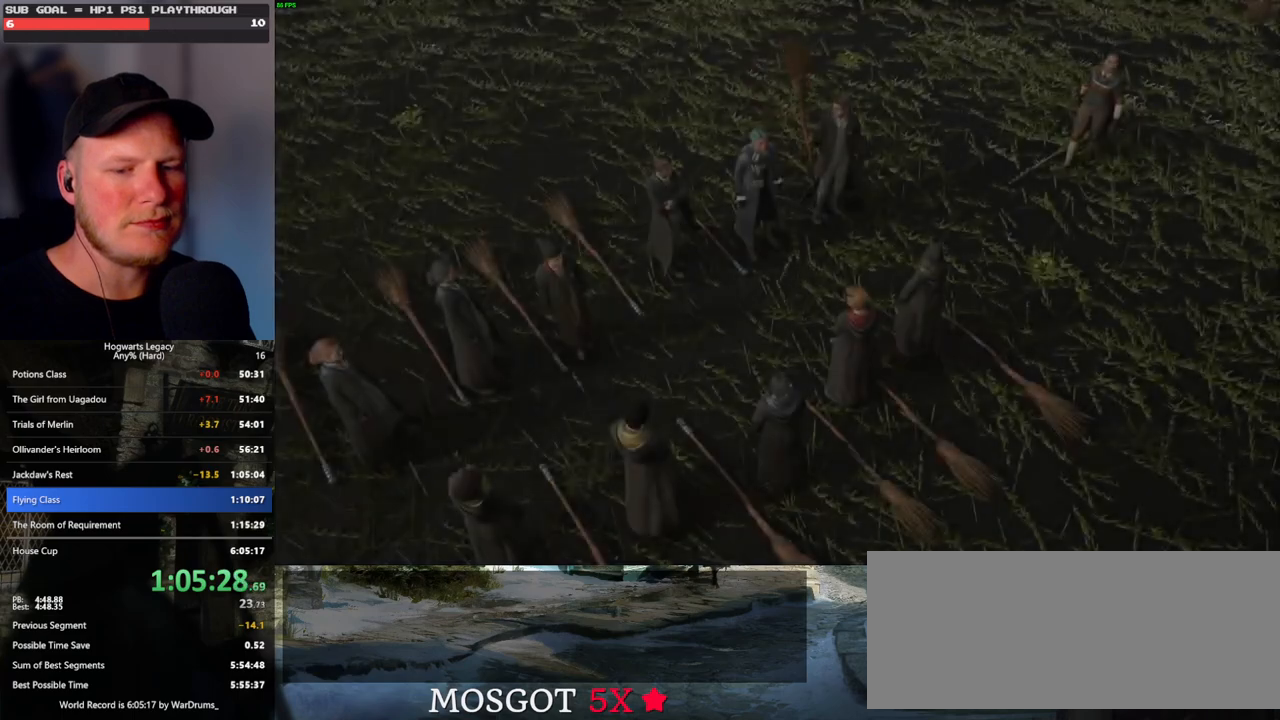
{"keys": ["q"], "mouse": [], "events": [[183, "q", "up"], [250, "q", "down"]]}
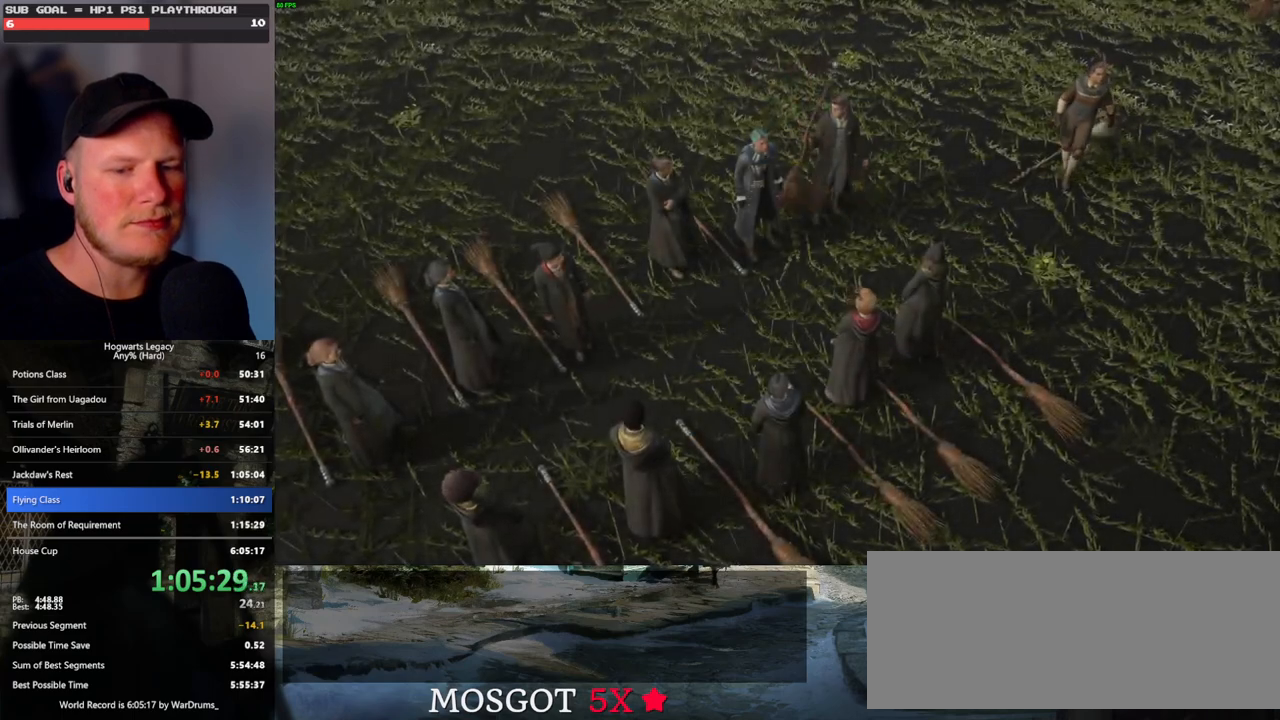
{"keys": ["q"], "mouse": [], "events": [[50, "q", "up"], [100, "q", "down"]]}
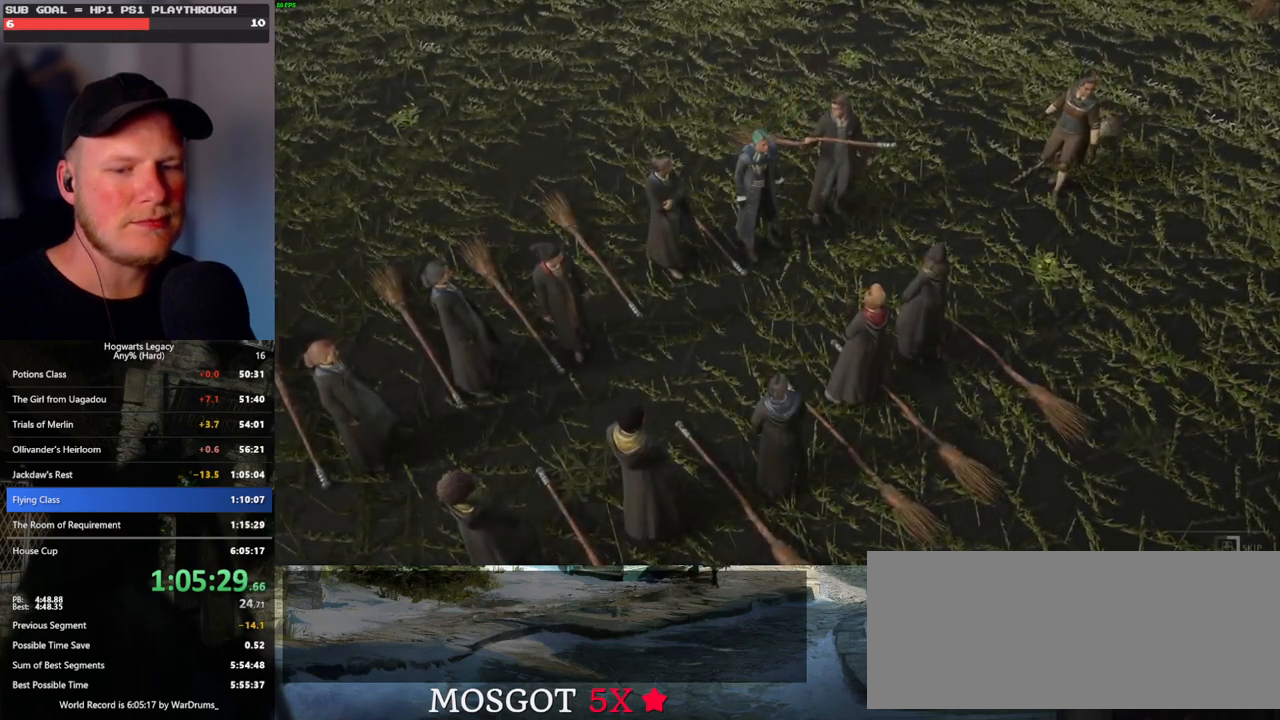
{"keys": ["q"], "mouse": [], "events": []}
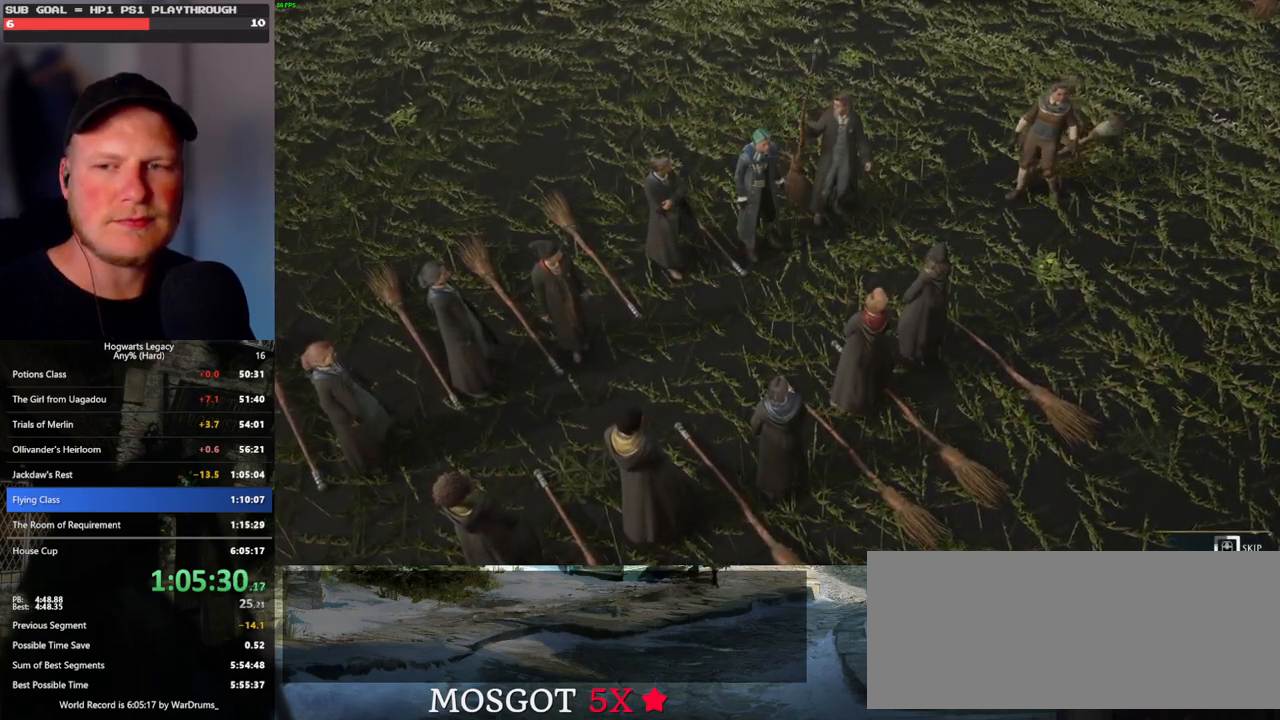
{"keys": ["q"], "mouse": [], "events": []}
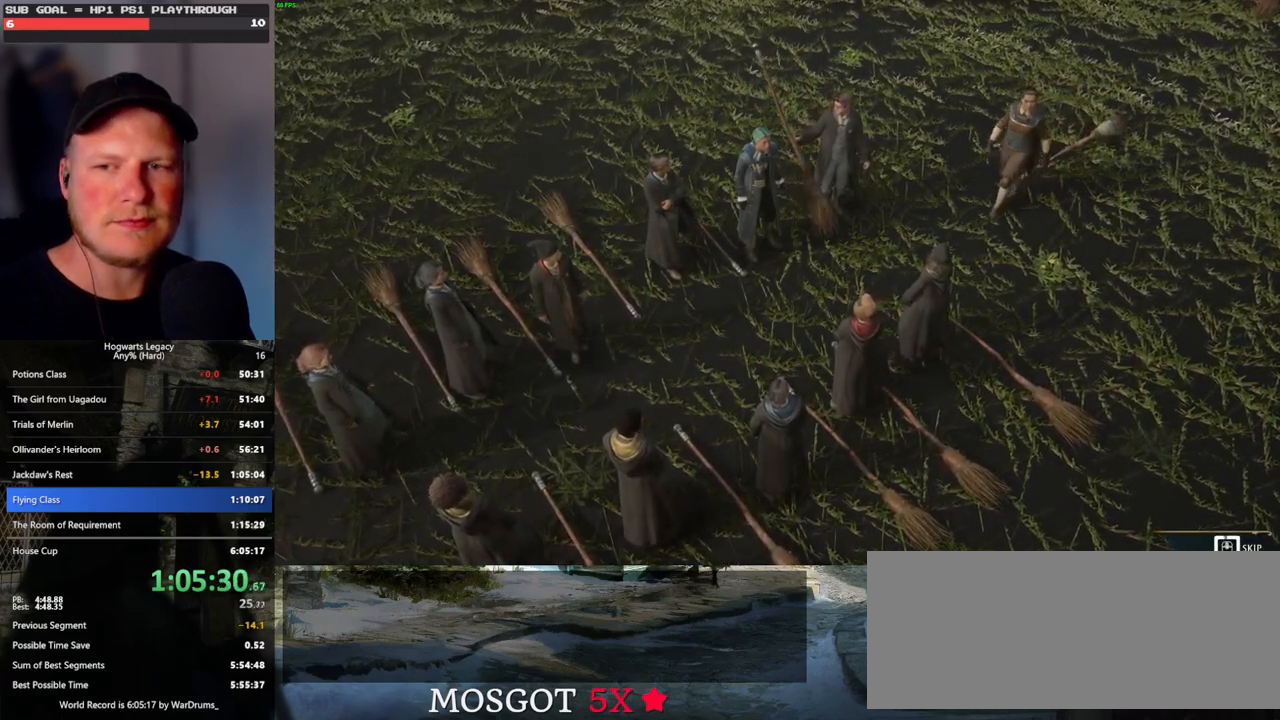
{"keys": ["q"], "mouse": [], "events": []}
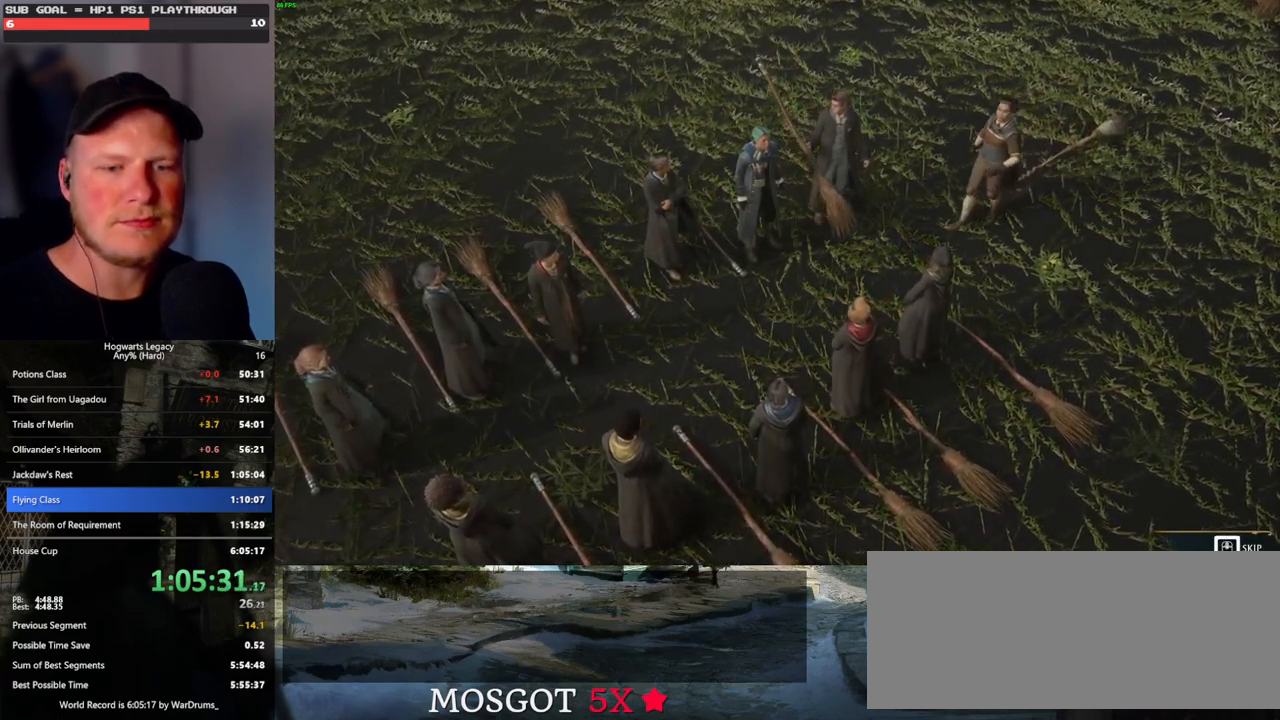
{"keys": ["q"], "mouse": [], "events": []}
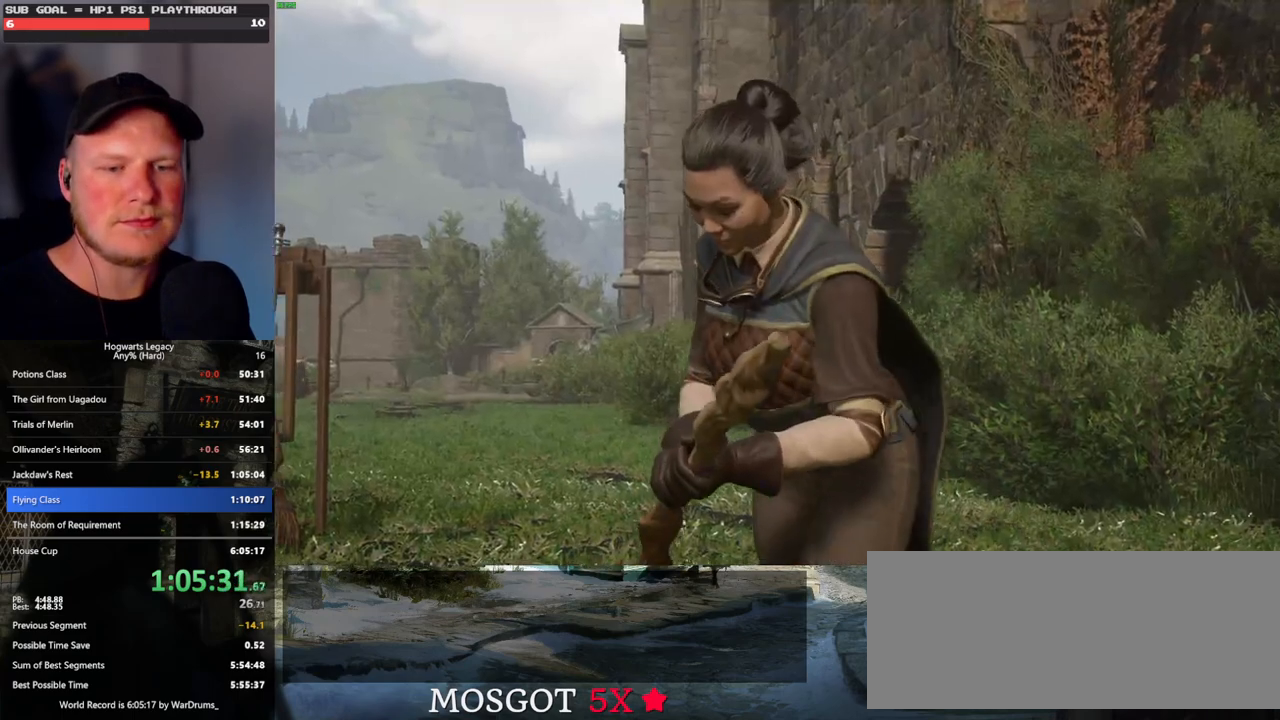
{"keys": [], "mouse": [], "events": [[200, "q", "up"]]}